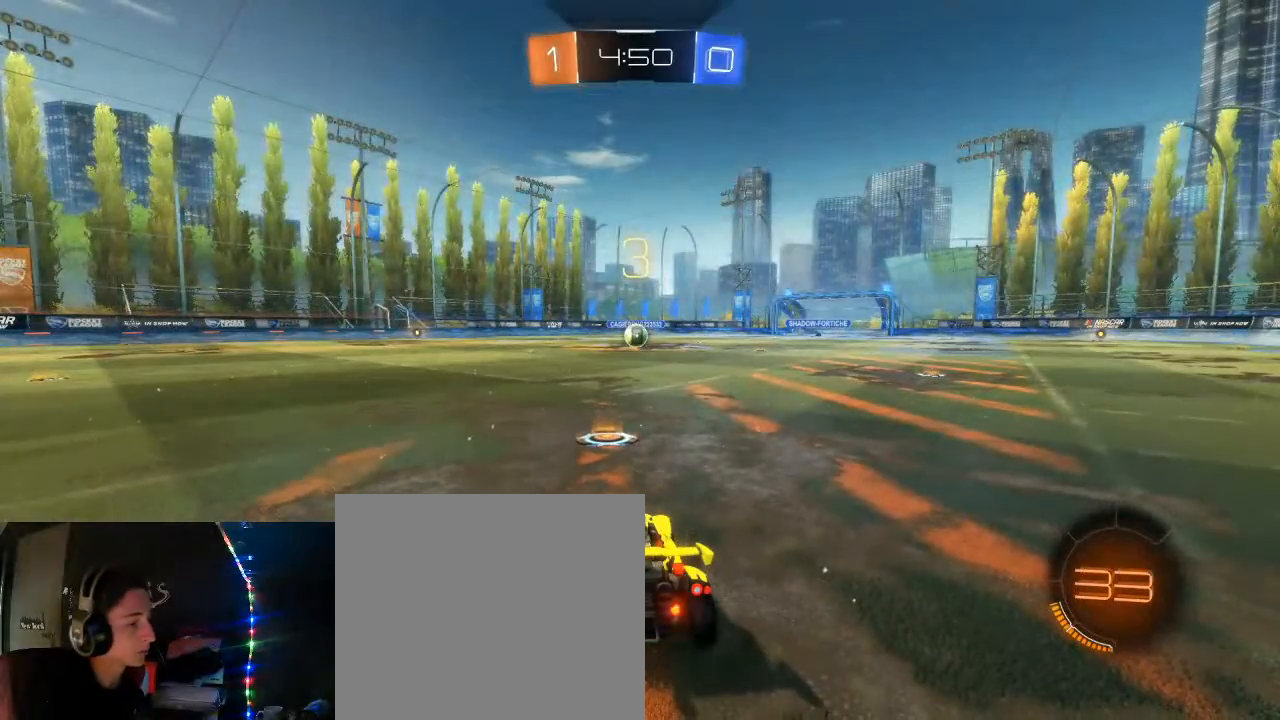
Gameplay with a controller (Xbox layout); each line is a JSON object with the inputs held at the frame after it (dt_ms = milliseconds from this image to that frame). "events" lists button and stick changes between this image and that frame as [ms after this image, input, new state], when the widget could be followed in between.
{"dt_ms": 500, "buttons": [], "left_stick": "center", "right_stick": "center", "events": [[333, "R2", "down"], [500, "R2", "up"]]}
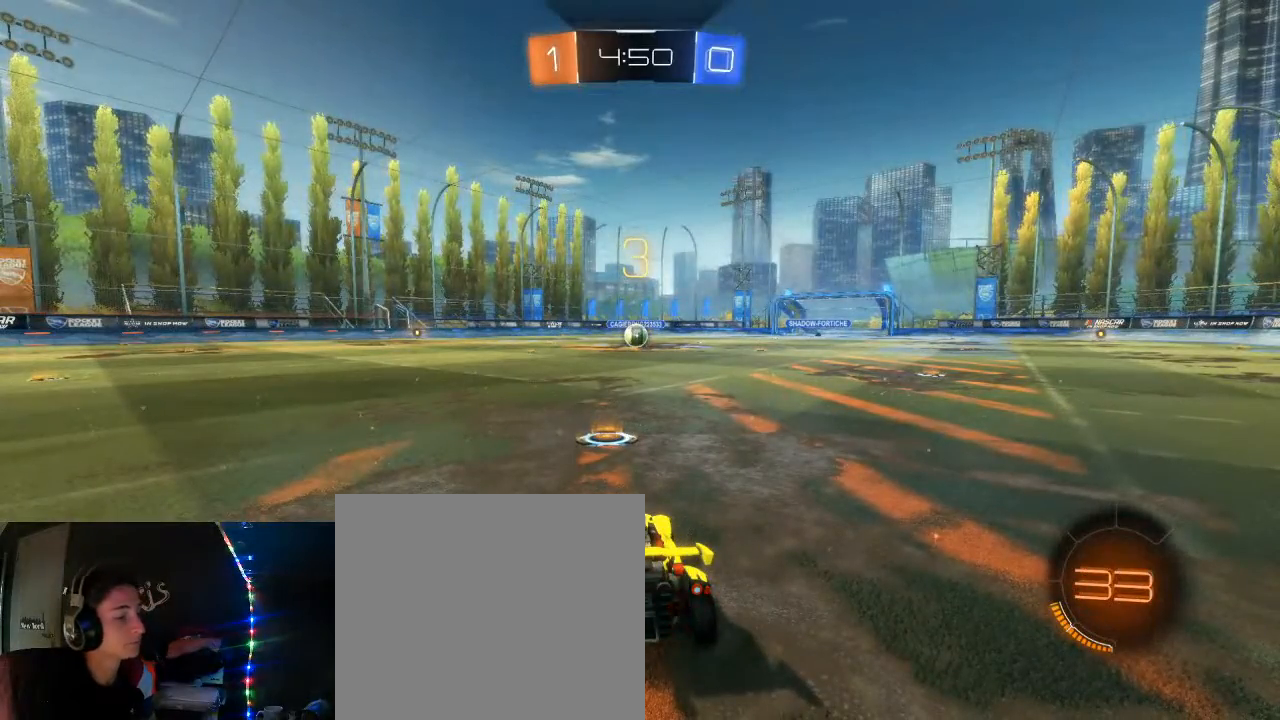
{"dt_ms": 500, "buttons": ["R2"], "left_stick": "left", "right_stick": "left", "events": [[67, "R2", "down"], [183, "R2", "up"], [233, "R2", "down"], [383, "R2", "up"], [400, "left_stick", "left"], [483, "right_stick", "left"], [500, "R2", "down"]]}
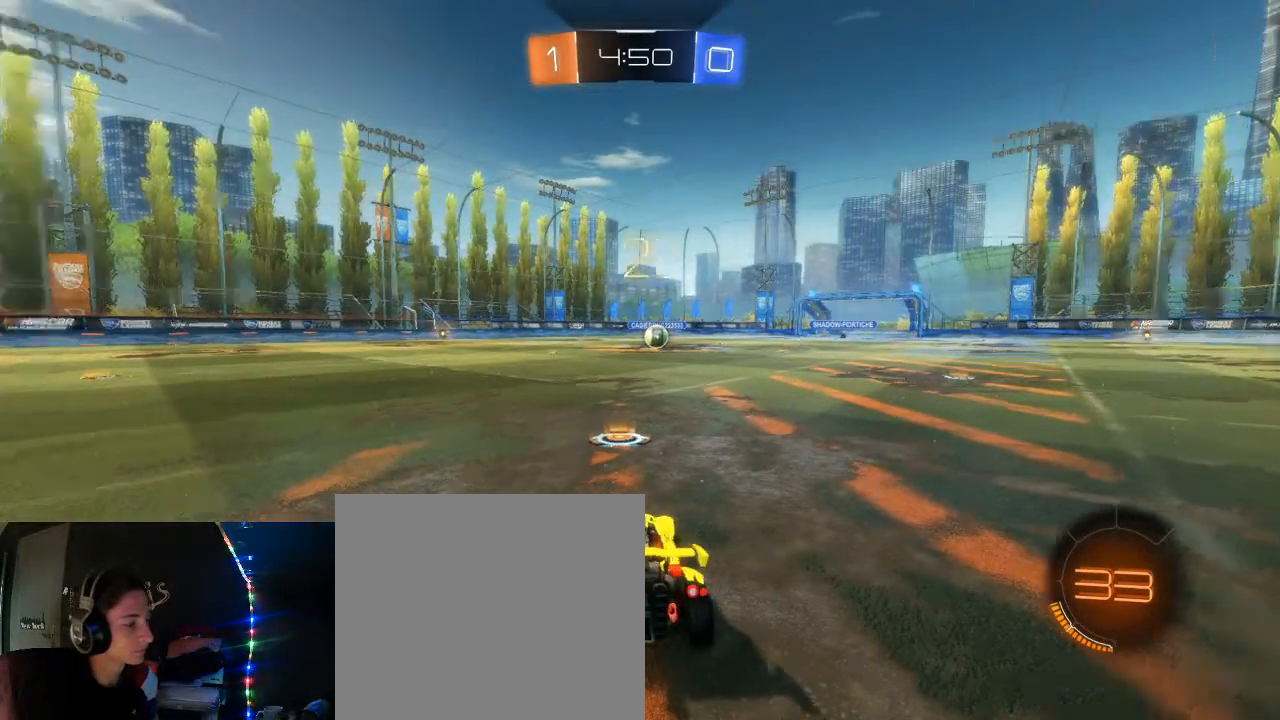
{"dt_ms": 500, "buttons": ["R2"], "left_stick": "left", "right_stick": "left", "events": []}
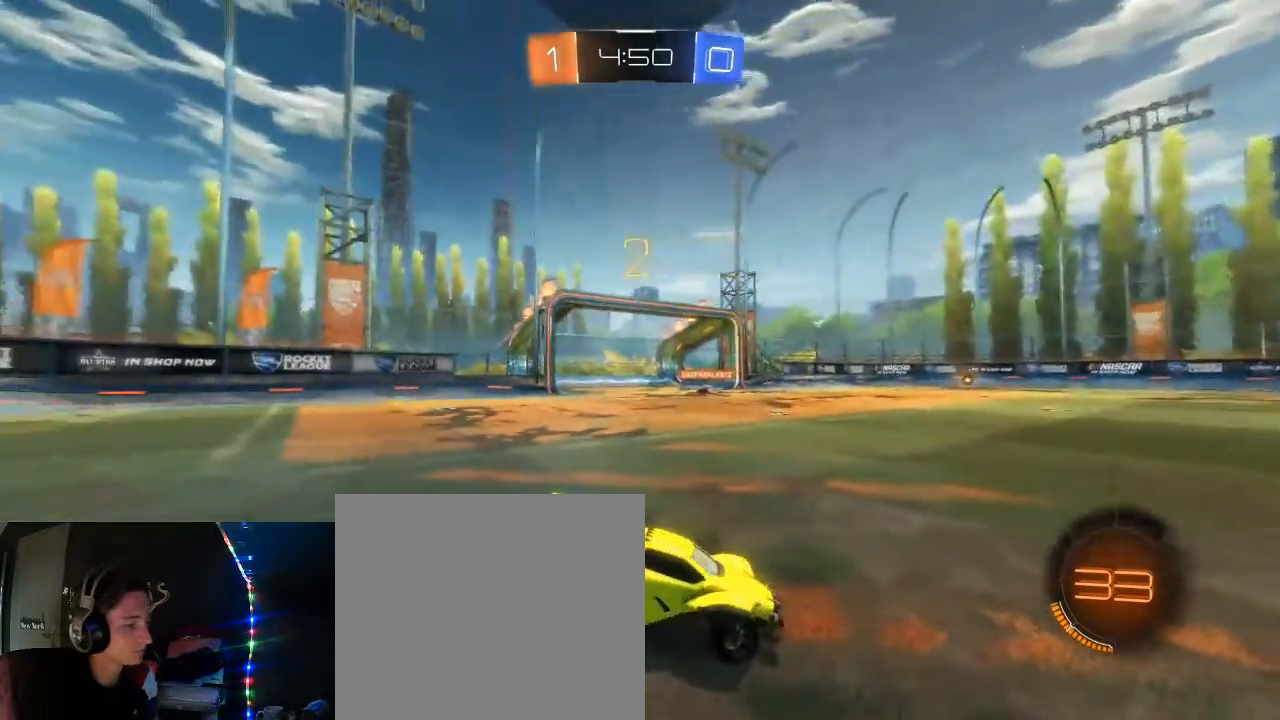
{"dt_ms": 500, "buttons": ["B", "R2"], "left_stick": "left", "right_stick": "center", "events": [[267, "left_stick", "down-right"], [267, "right_stick", "center"], [467, "left_stick", "left"], [483, "B", "down"]]}
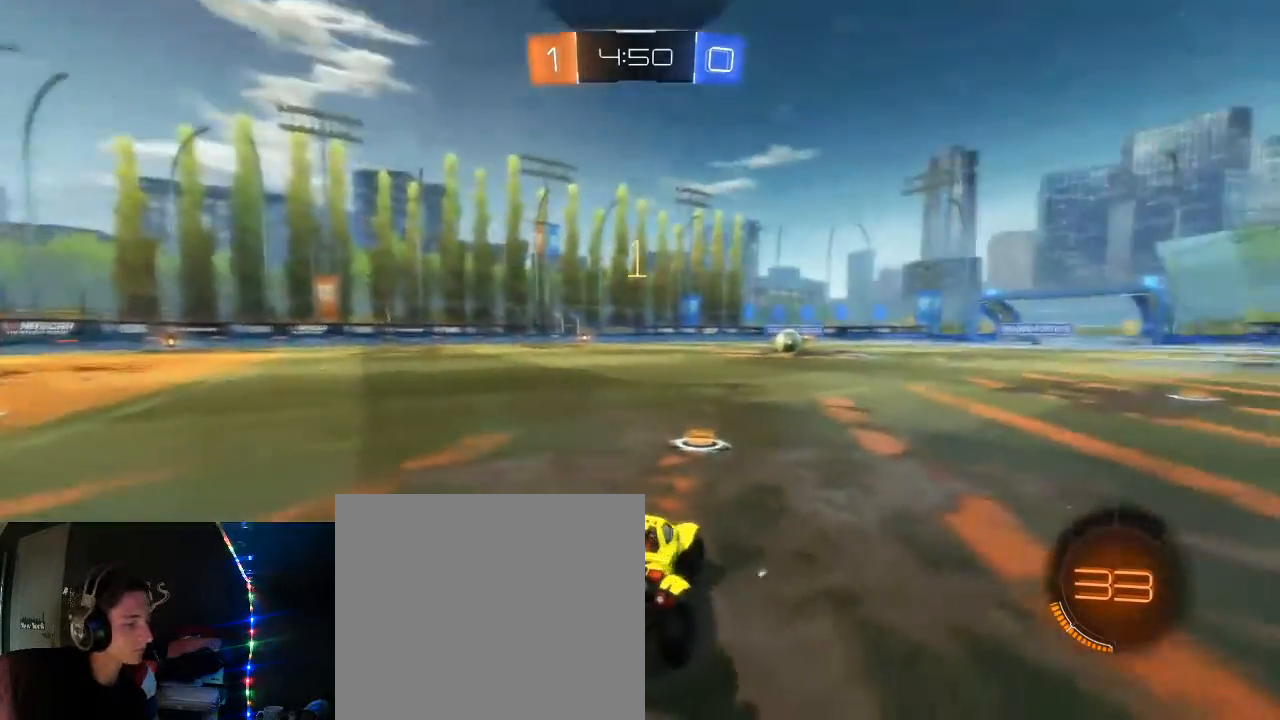
{"dt_ms": 500, "buttons": ["B", "R2"], "left_stick": "center", "right_stick": "center", "events": [[133, "left_stick", "right"], [250, "left_stick", "center"]]}
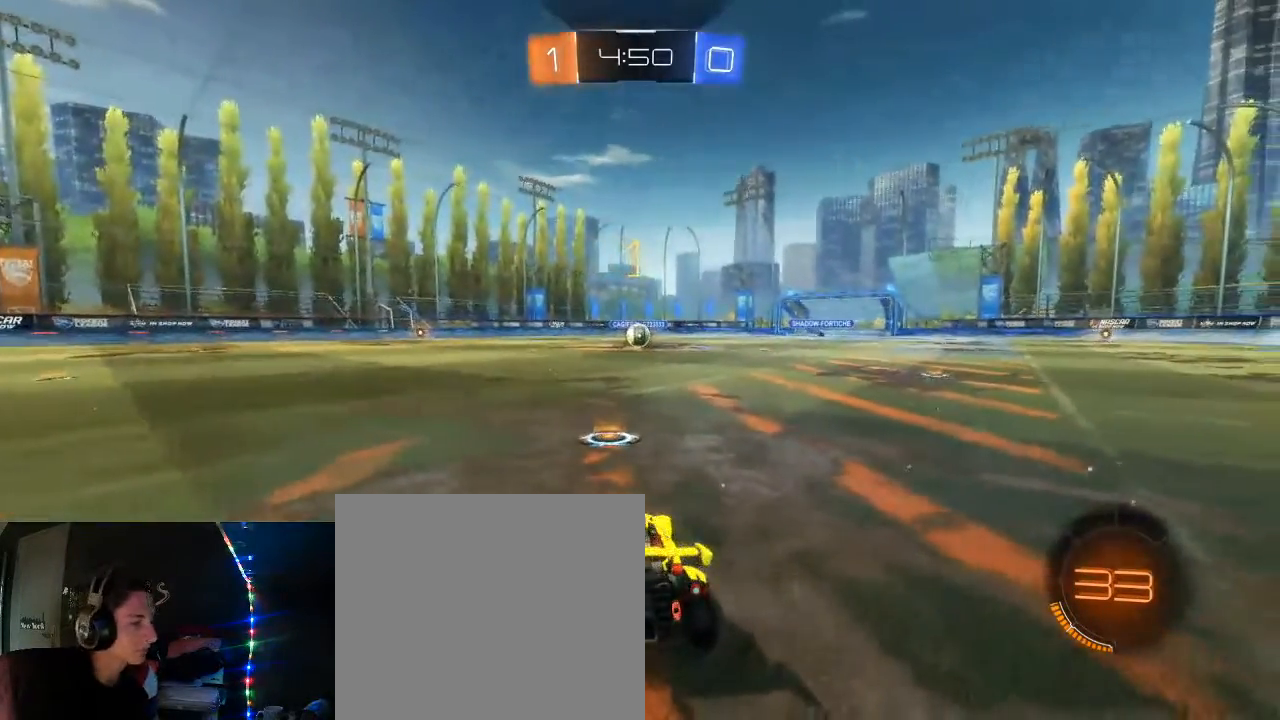
{"dt_ms": 500, "buttons": ["B", "R2"], "left_stick": "center", "right_stick": "center", "events": []}
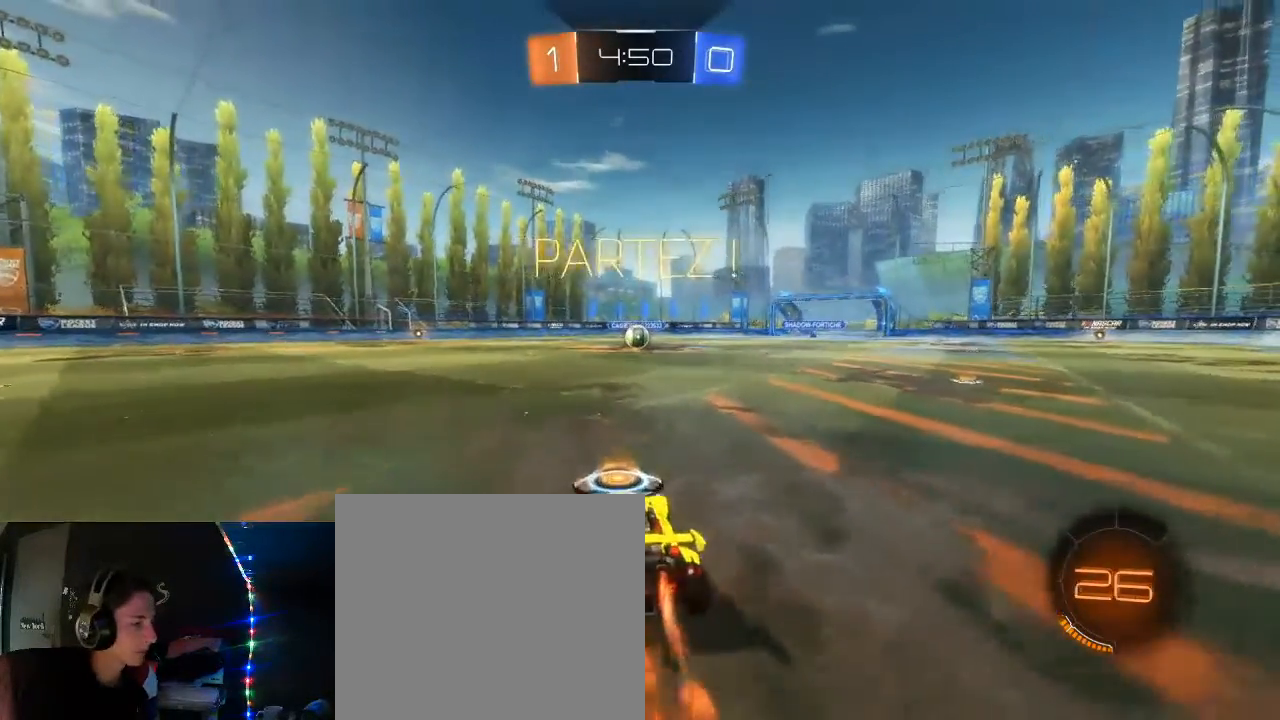
{"dt_ms": 500, "buttons": ["B", "R2"], "left_stick": "up", "right_stick": "center", "events": [[17, "left_stick", "right"], [117, "left_stick", "center"], [200, "L2", "down"], [267, "L2", "up"], [417, "left_stick", "up"]]}
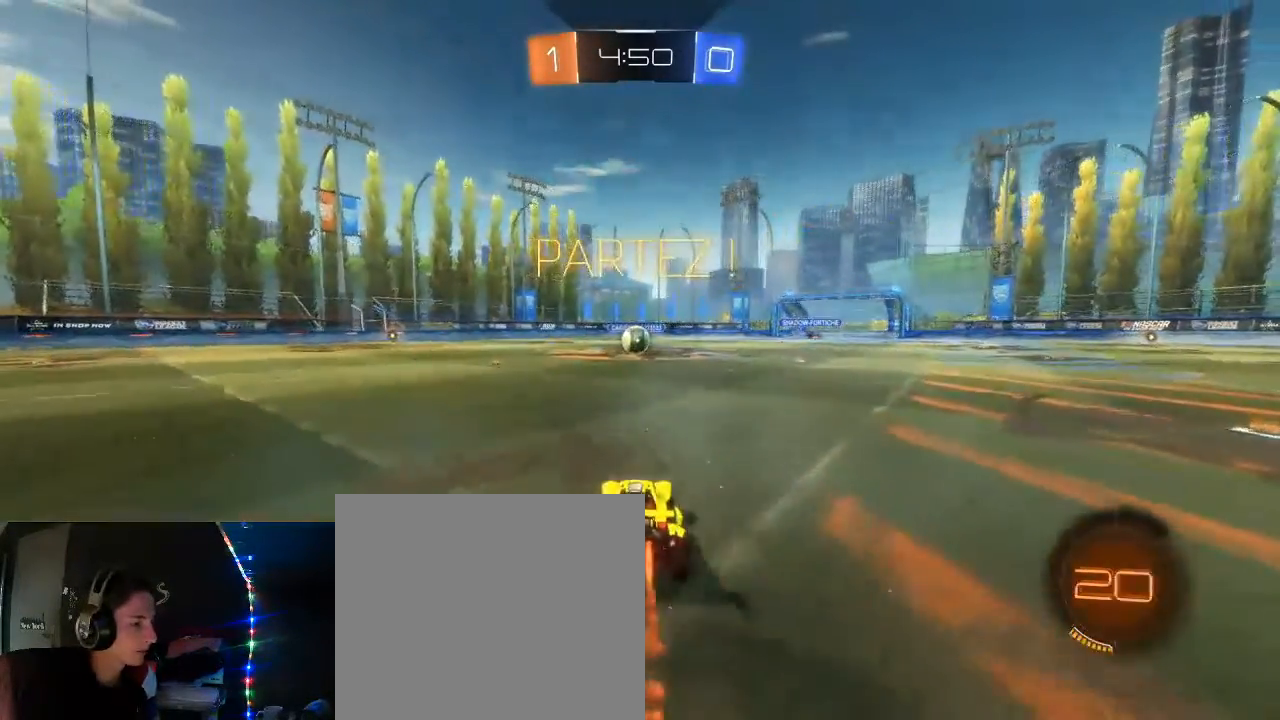
{"dt_ms": 500, "buttons": ["B", "R2"], "left_stick": "center", "right_stick": "center", "events": [[67, "left_stick", "center"]]}
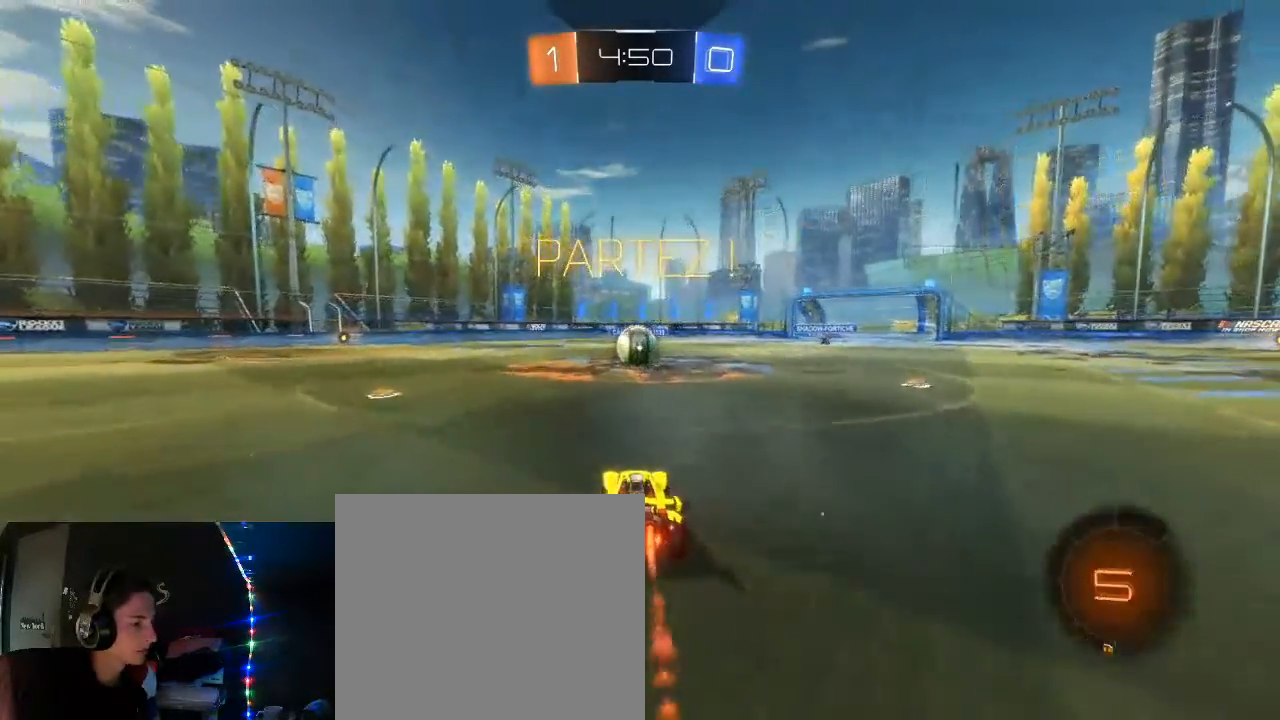
{"dt_ms": 500, "buttons": ["A", "L1", "R2"], "left_stick": "up", "right_stick": "center", "events": [[200, "B", "up"], [233, "left_stick", "up"], [250, "L1", "down"], [283, "A", "down"], [350, "A", "up"], [417, "A", "down"]]}
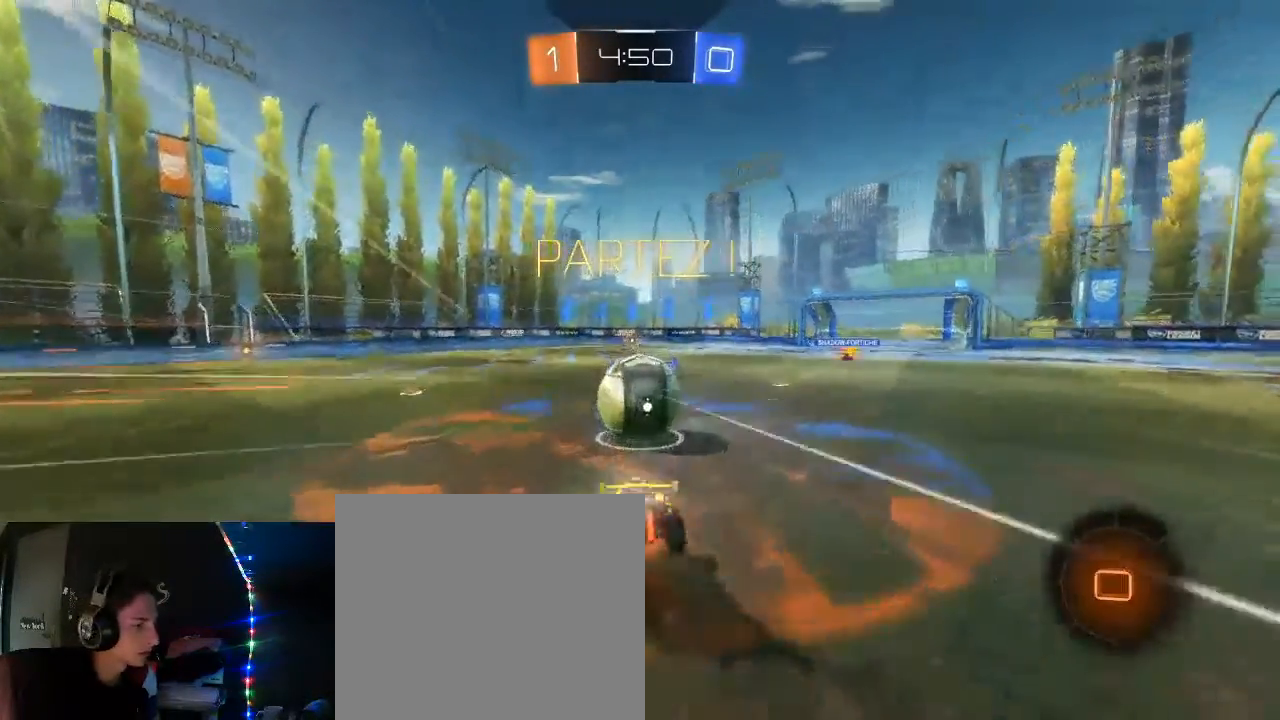
{"dt_ms": 500, "buttons": ["R2"], "left_stick": "up", "right_stick": "center", "events": [[350, "A", "up"], [350, "L1", "up"]]}
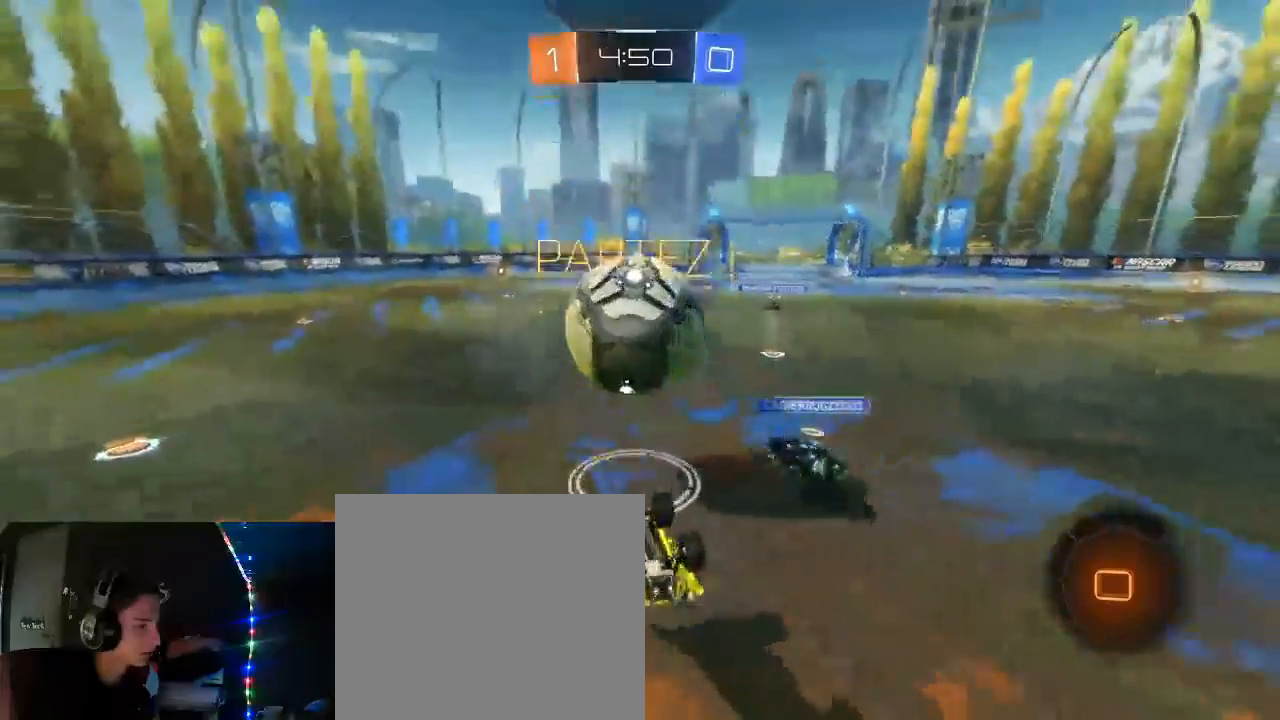
{"dt_ms": 500, "buttons": ["R2"], "left_stick": "center", "right_stick": "center", "events": [[250, "left_stick", "up-left"], [467, "left_stick", "center"]]}
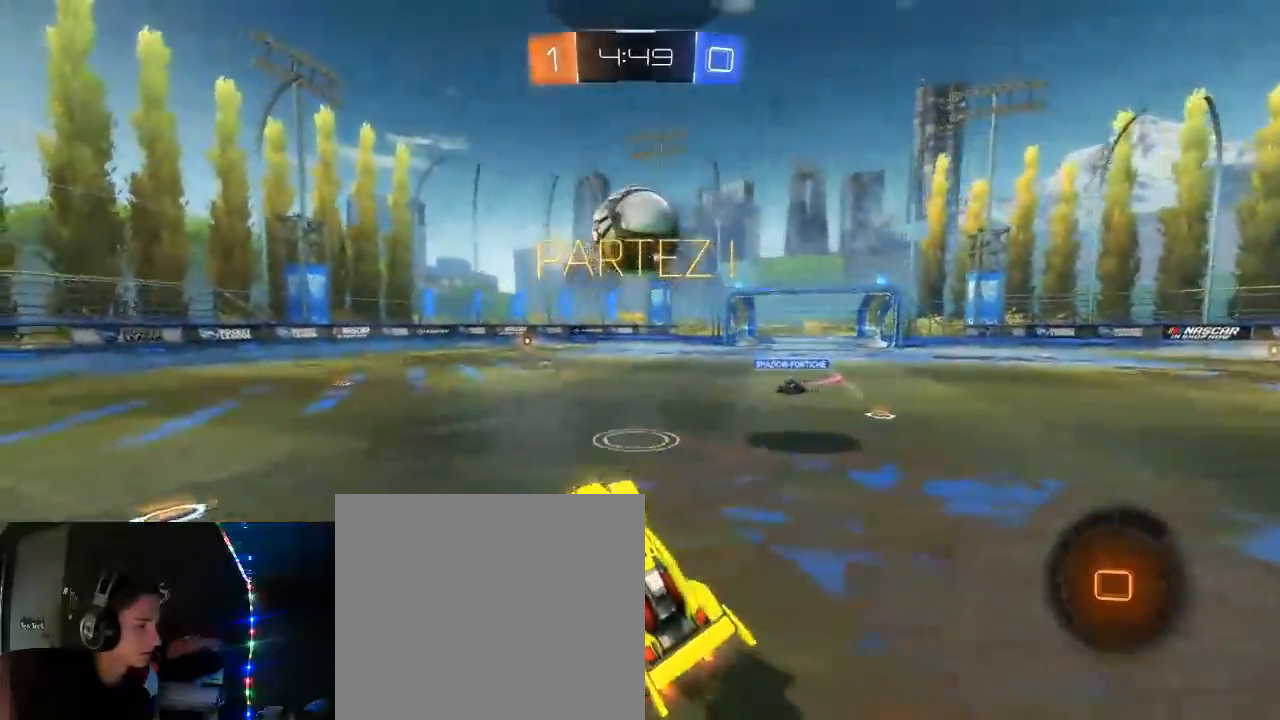
{"dt_ms": 500, "buttons": ["R2"], "left_stick": "center", "right_stick": "center", "events": [[33, "X", "down"], [183, "X", "up"], [283, "L2", "down"], [333, "left_stick", "left"], [367, "L2", "up"], [467, "left_stick", "center"]]}
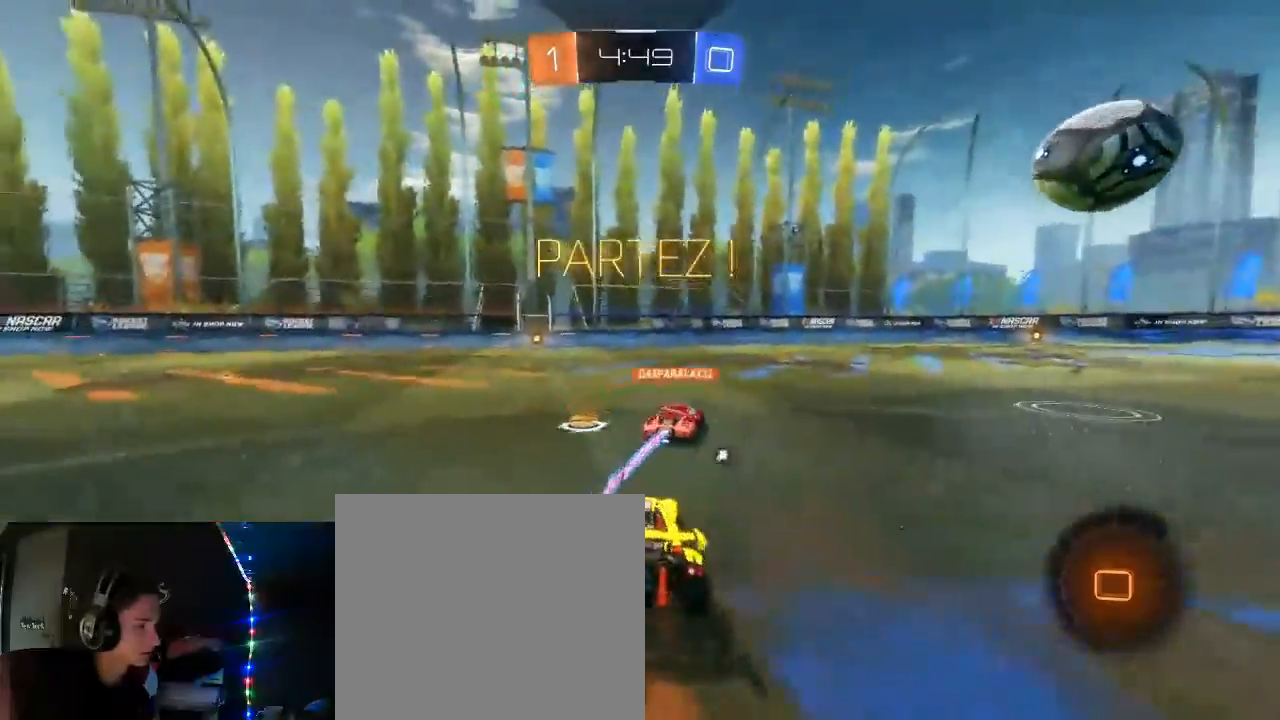
{"dt_ms": 500, "buttons": ["B", "R2"], "left_stick": "center", "right_stick": "center", "events": [[133, "left_stick", "left"], [217, "left_stick", "center"], [300, "B", "down"], [300, "left_stick", "up"], [450, "left_stick", "center"]]}
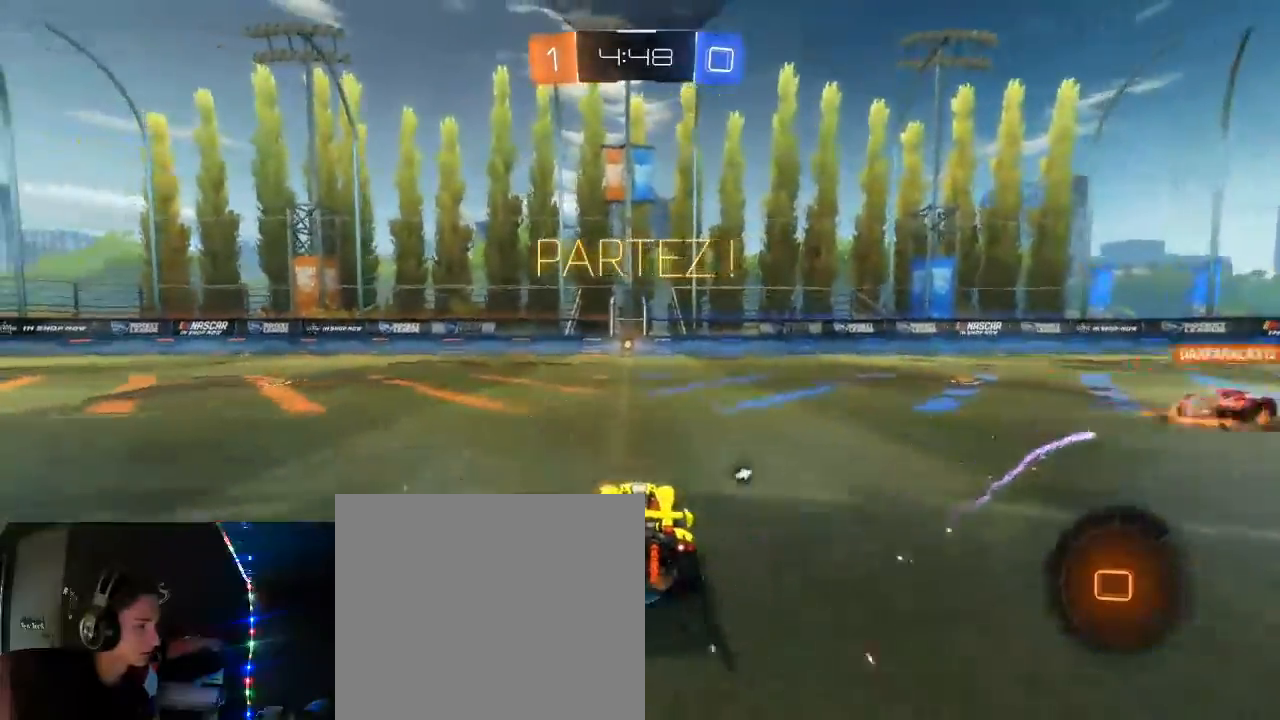
{"dt_ms": 500, "buttons": ["X", "R2"], "left_stick": "up", "right_stick": "center", "events": [[33, "L2", "down"], [67, "left_stick", "up"], [100, "L2", "up"], [117, "A", "down"], [117, "B", "up"], [200, "A", "up"], [267, "A", "down"], [383, "A", "up"], [417, "L2", "down"], [467, "L2", "up"], [500, "X", "down"]]}
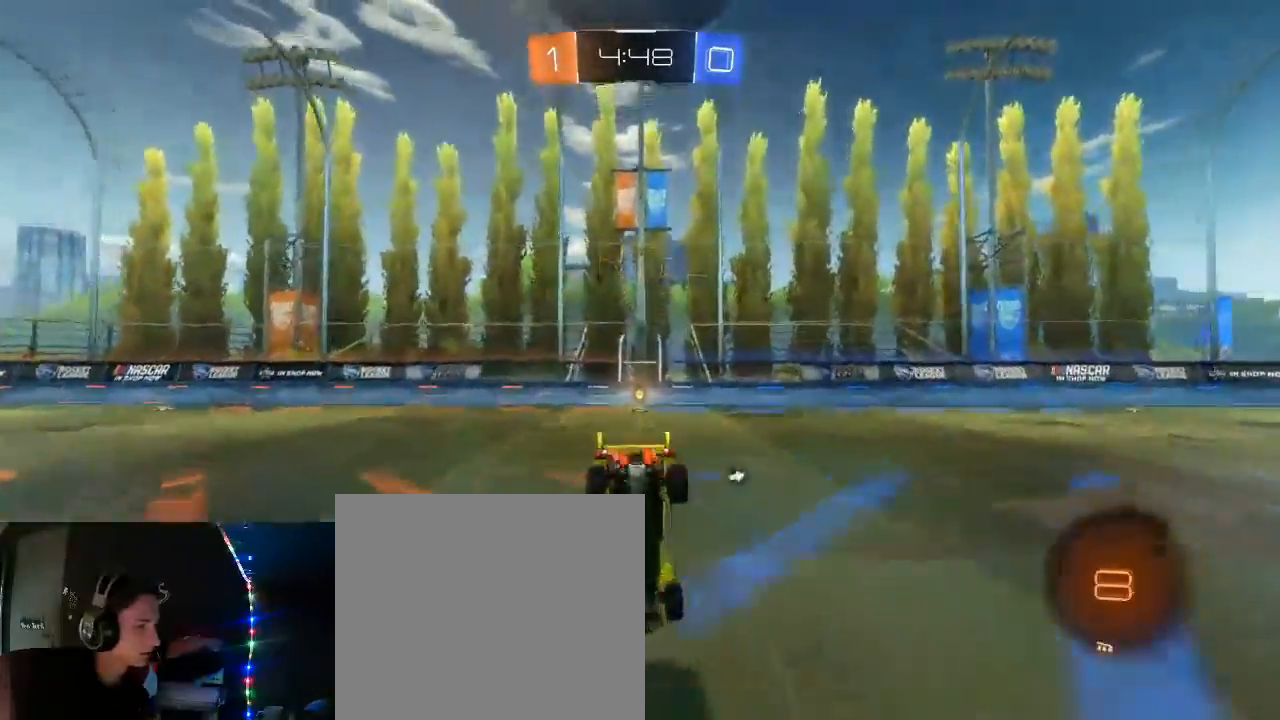
{"dt_ms": 500, "buttons": ["R2"], "left_stick": "center", "right_stick": "center", "events": [[17, "left_stick", "center"], [117, "X", "up"]]}
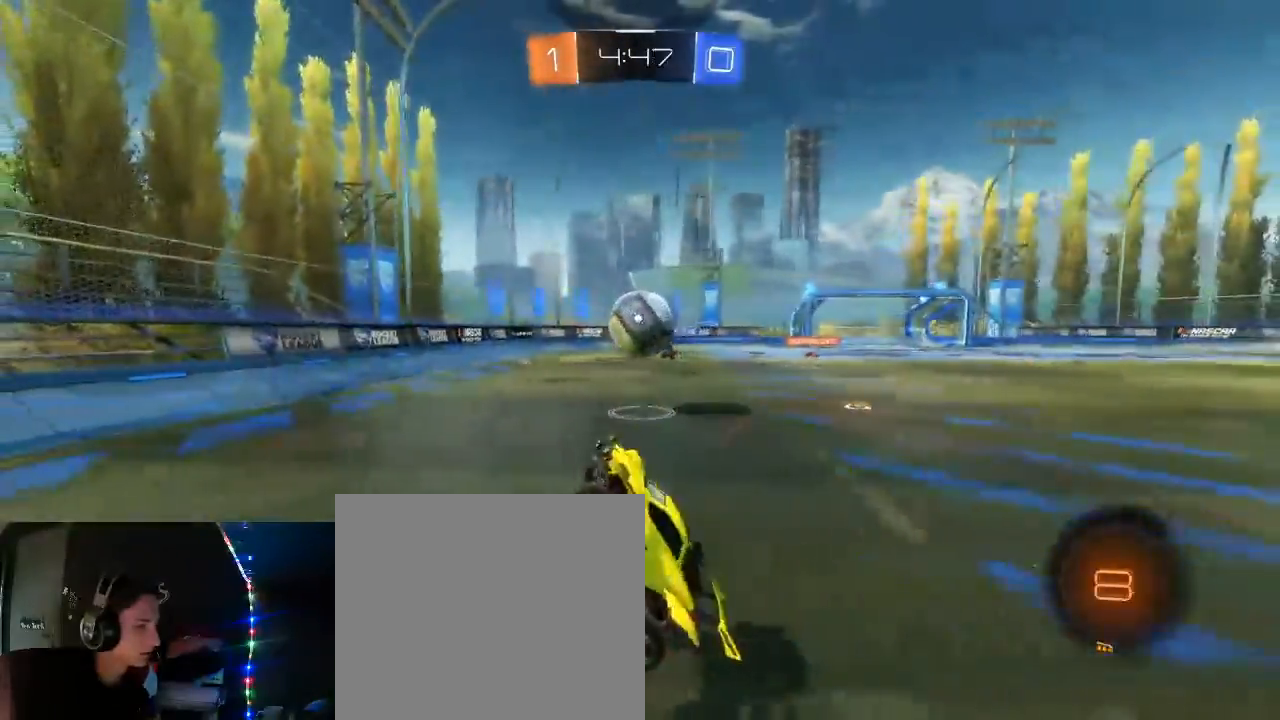
{"dt_ms": 500, "buttons": ["L2"], "left_stick": "right", "right_stick": "center", "events": [[300, "left_stick", "right"], [467, "L2", "down"], [483, "R2", "up"]]}
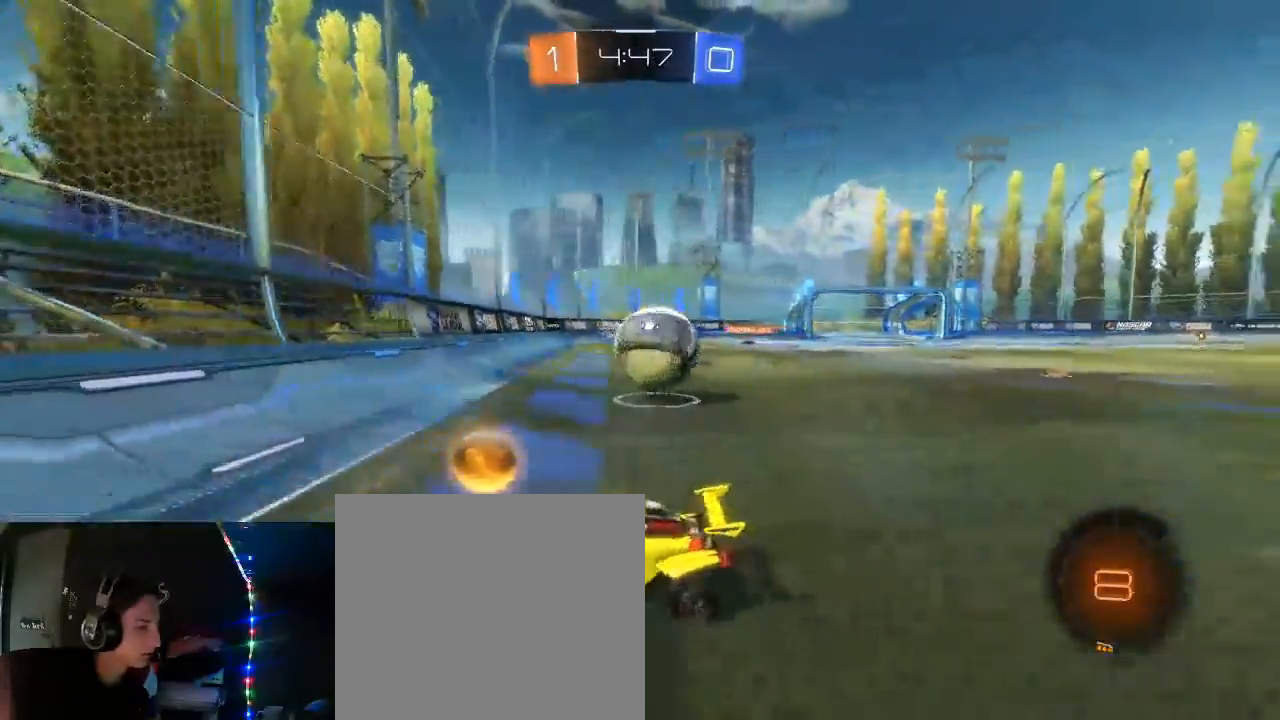
{"dt_ms": 500, "buttons": ["B", "R2"], "left_stick": "left", "right_stick": "center"}
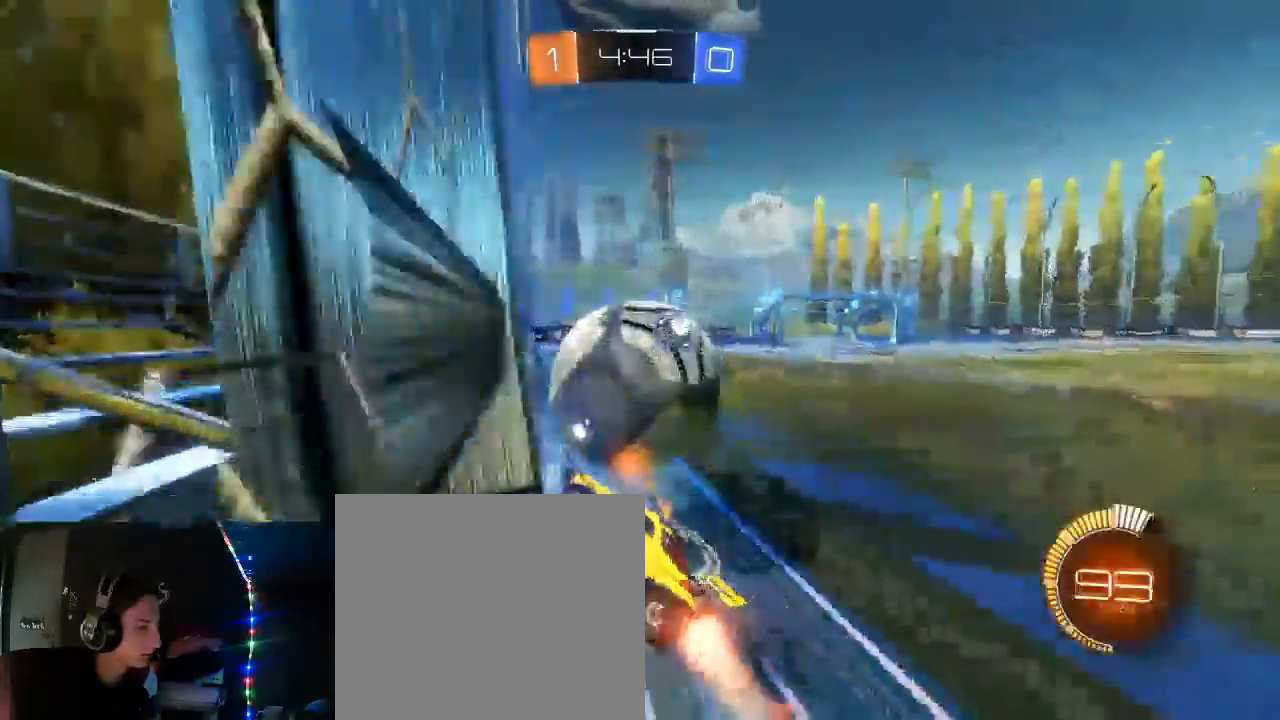
{"dt_ms": 500, "buttons": ["B", "R2"], "left_stick": "center", "right_stick": "center"}
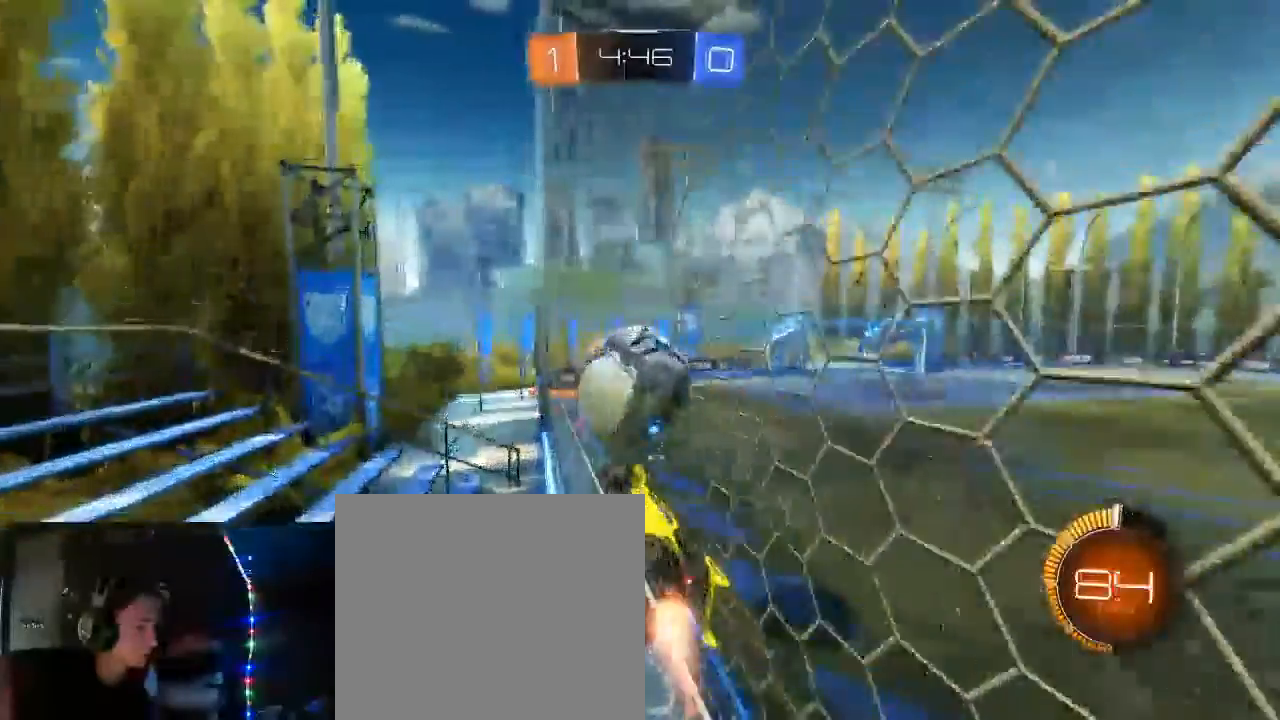
{"dt_ms": 500, "buttons": ["B", "R2"], "left_stick": "center", "right_stick": "center", "events": [[67, "SELECT", "down"], [83, "DPAD_UP", "down"], [217, "DPAD_UP", "up"], [283, "left_stick", "right"], [367, "SELECT", "up"], [400, "left_stick", "center"]]}
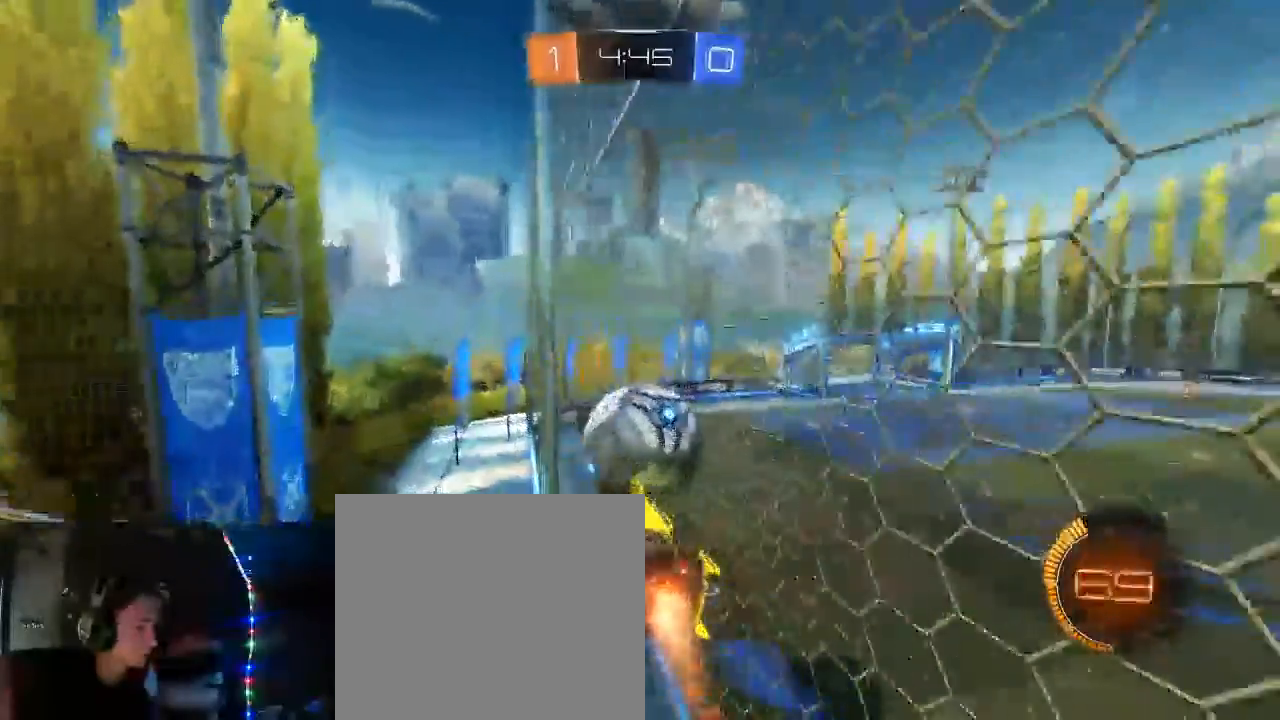
{"dt_ms": 1000, "buttons": ["R2"], "left_stick": "center", "right_stick": "center"}
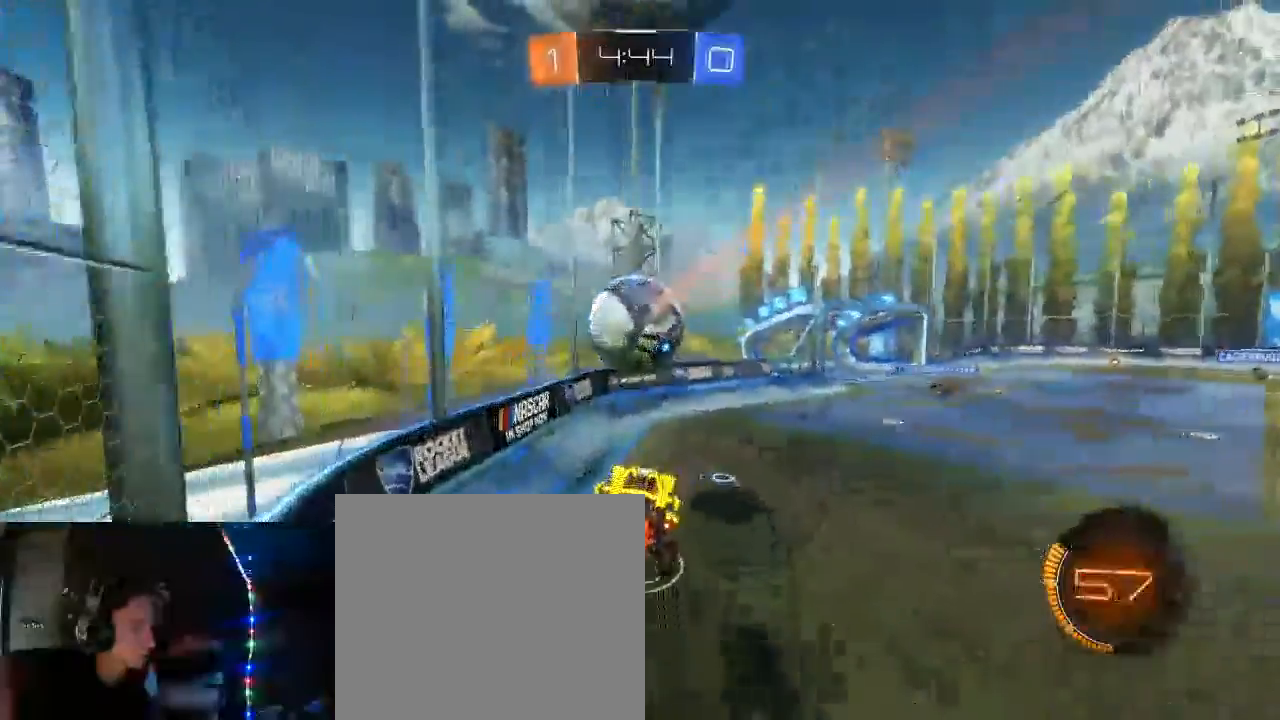
{"dt_ms": 500, "buttons": ["R2"], "left_stick": "right", "right_stick": "center", "events": [[150, "left_stick", "right"]]}
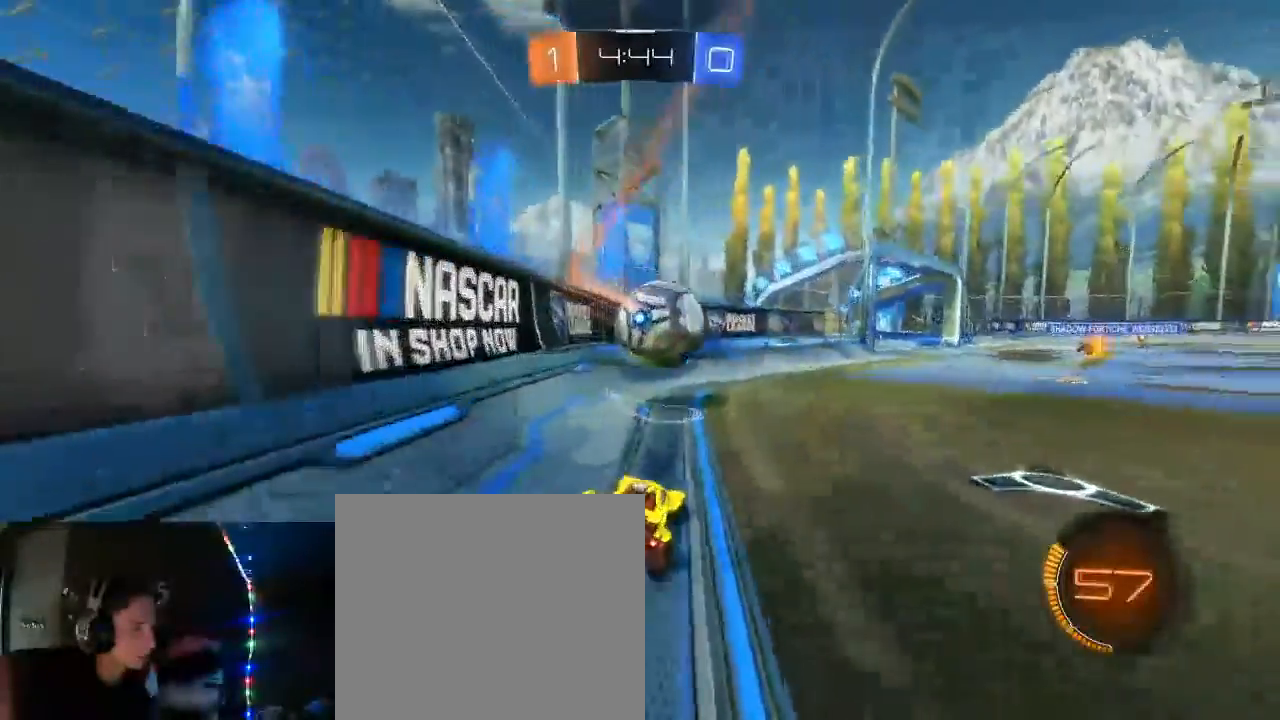
{"dt_ms": 500, "buttons": ["R2"], "left_stick": "down-left", "right_stick": "center", "events": [[233, "left_stick", "center"], [250, "B", "down"], [350, "B", "up"], [367, "left_stick", "down-left"]]}
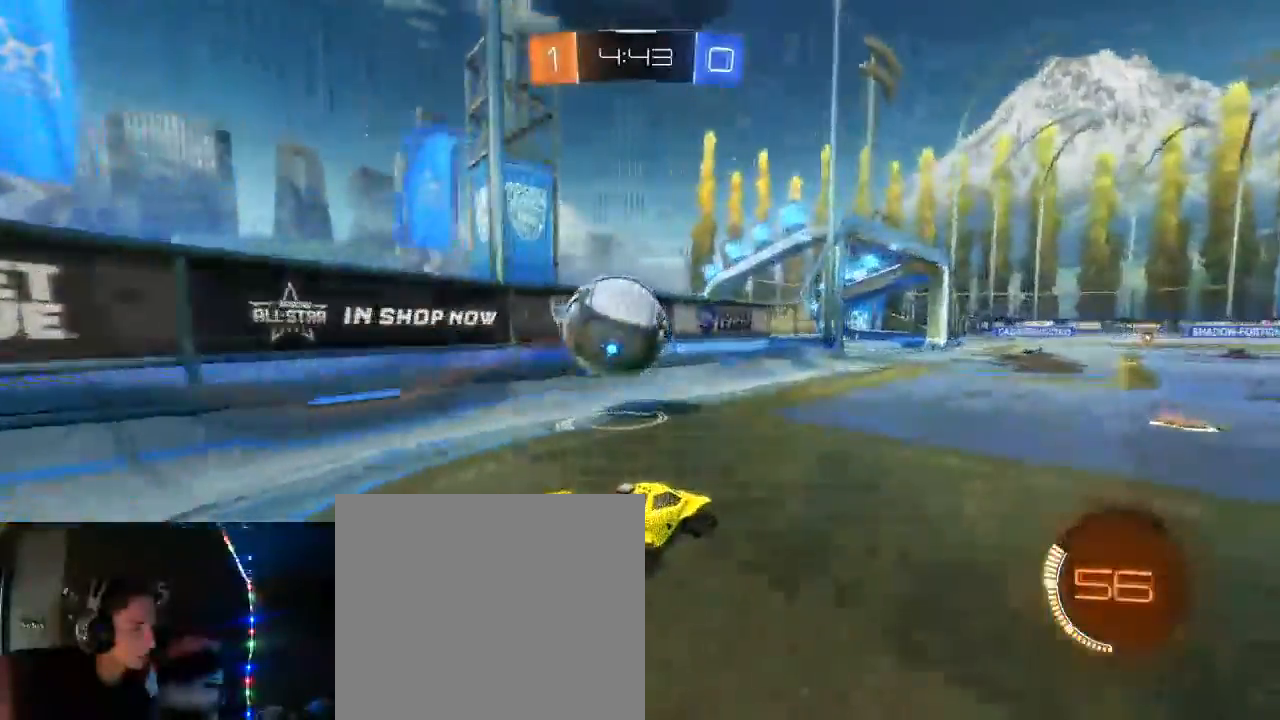
{"dt_ms": 500, "buttons": ["R2"], "left_stick": "center", "right_stick": "center", "events": [[67, "left_stick", "center"], [83, "R2", "up"], [183, "left_stick", "left"], [283, "left_stick", "center"], [383, "R2", "down"]]}
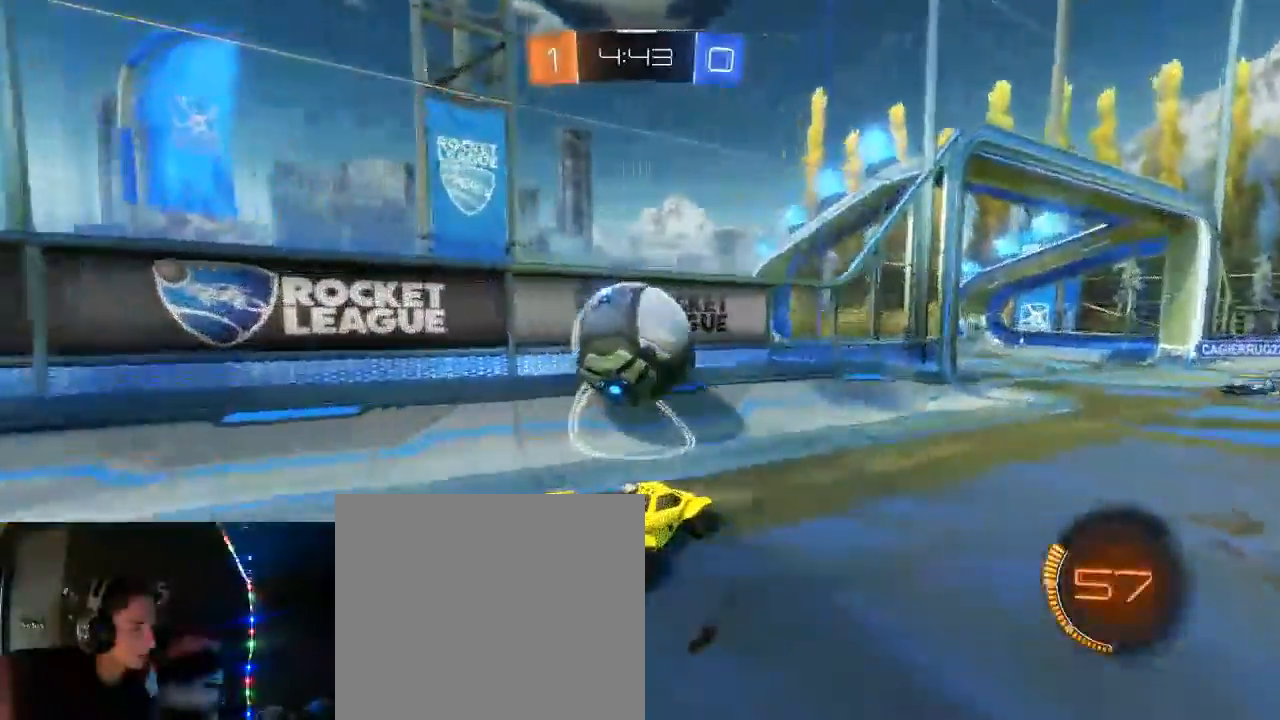
{"dt_ms": 500, "buttons": ["R2"], "left_stick": "right", "right_stick": "center", "events": [[67, "B", "down"], [133, "left_stick", "right"], [150, "L1", "down"], [233, "B", "up"], [283, "L1", "up"]]}
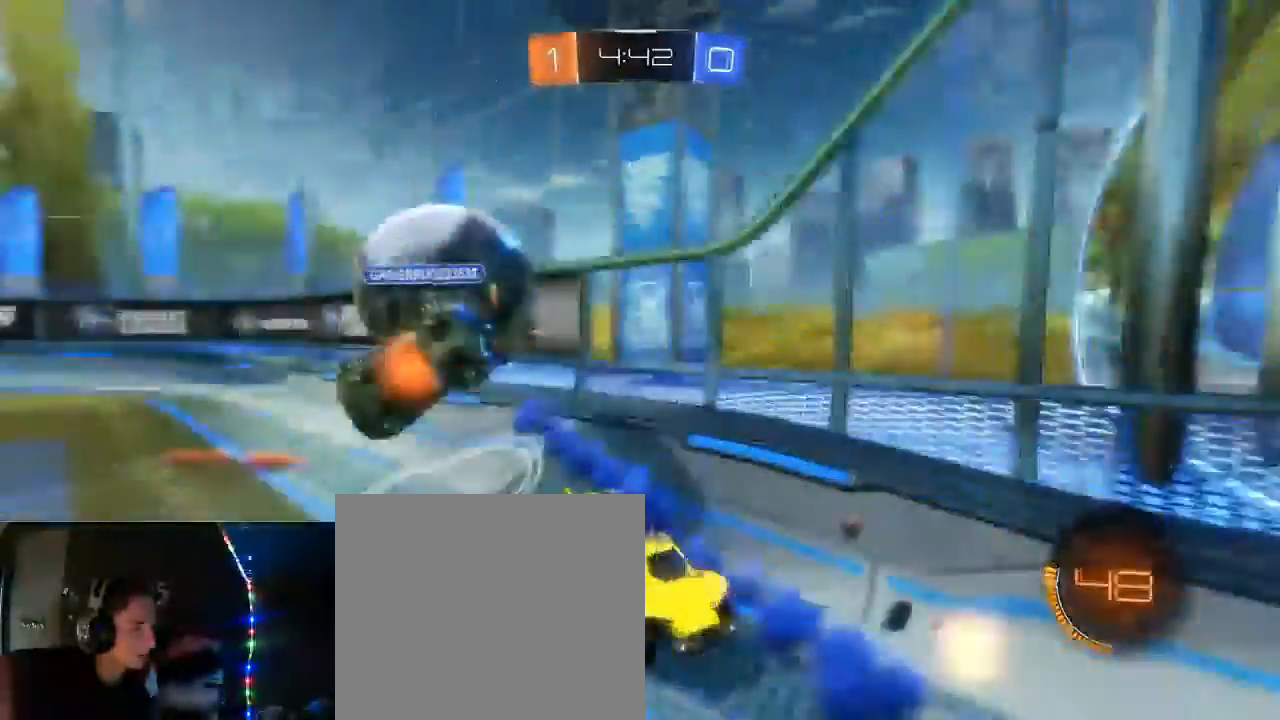
{"dt_ms": 500, "buttons": ["B", "R2"], "left_stick": "right", "right_stick": "center", "events": [[50, "left_stick", "down-right"], [250, "left_stick", "right"], [283, "B", "down"]]}
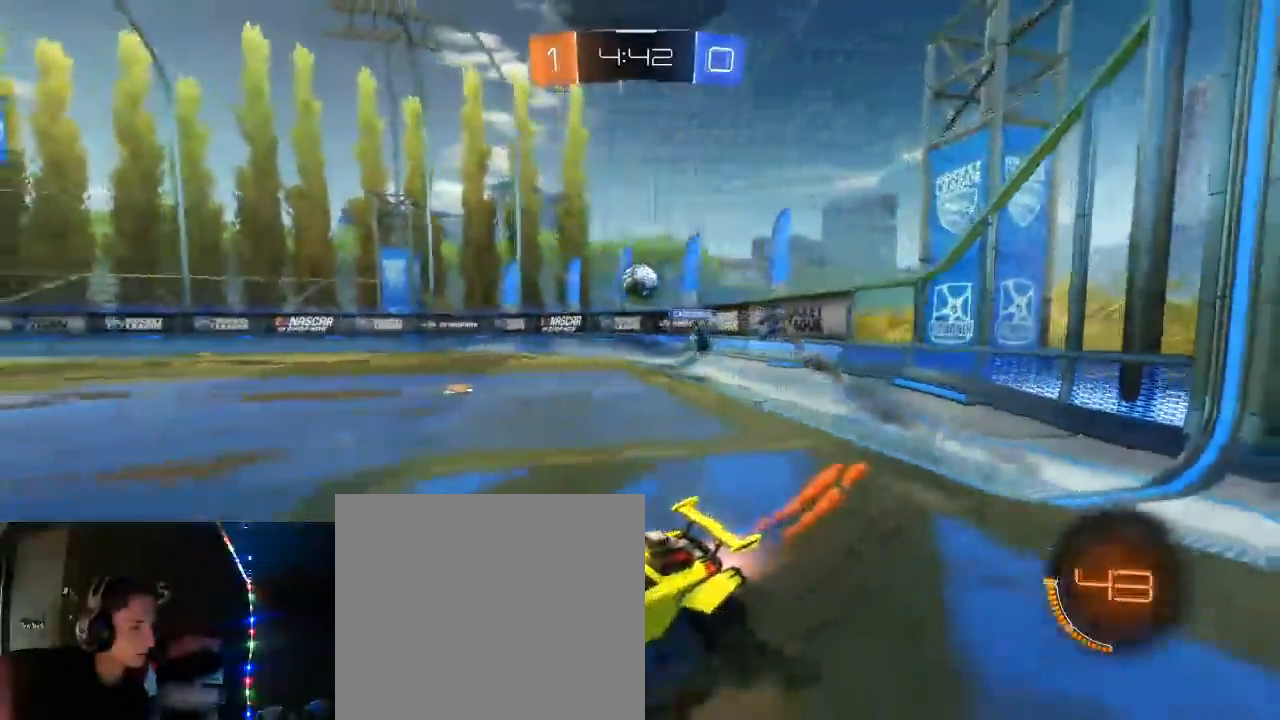
{"dt_ms": 500, "buttons": ["X", "L1", "R2"], "left_stick": "left", "right_stick": "center", "events": [[250, "A", "down"], [250, "left_stick", "up"], [283, "B", "up"], [283, "L1", "down"], [300, "A", "up"], [300, "left_stick", "left"], [367, "A", "down"], [450, "X", "down"], [483, "A", "up"]]}
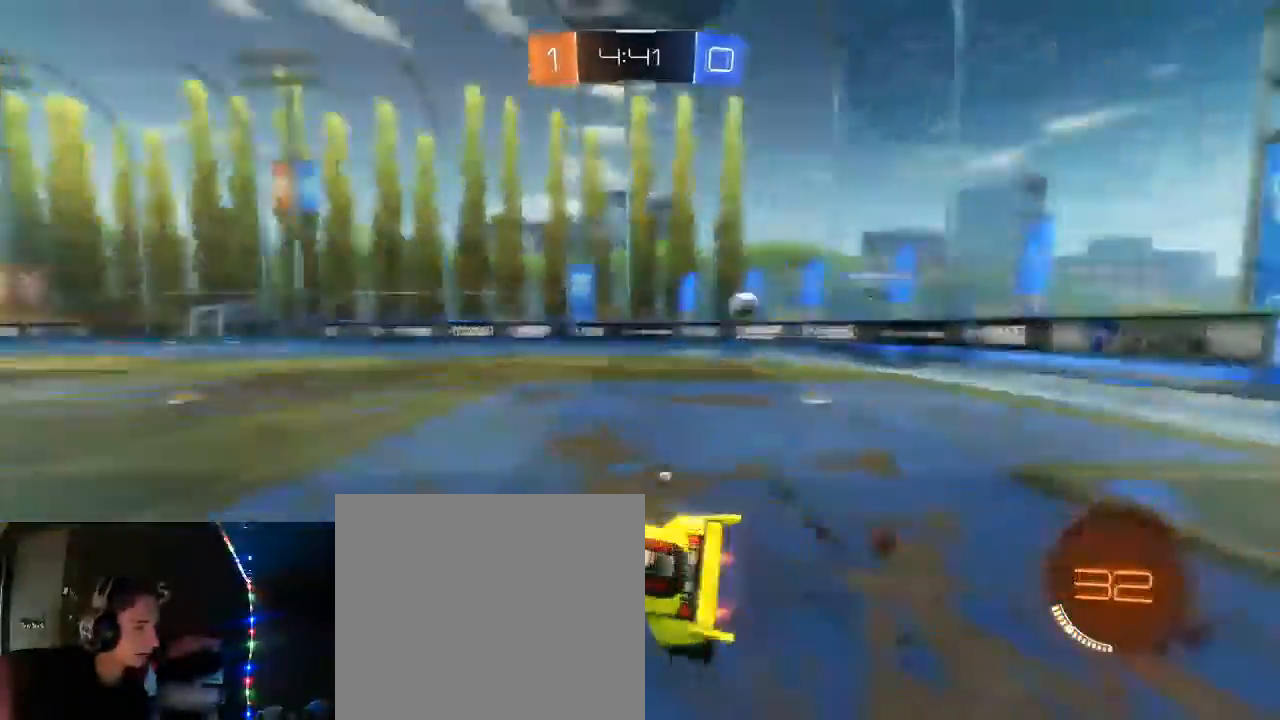
{"dt_ms": 500, "buttons": ["B", "R2"], "left_stick": "left", "right_stick": "center", "events": [[100, "X", "up"], [183, "B", "down"], [500, "L1", "up"]]}
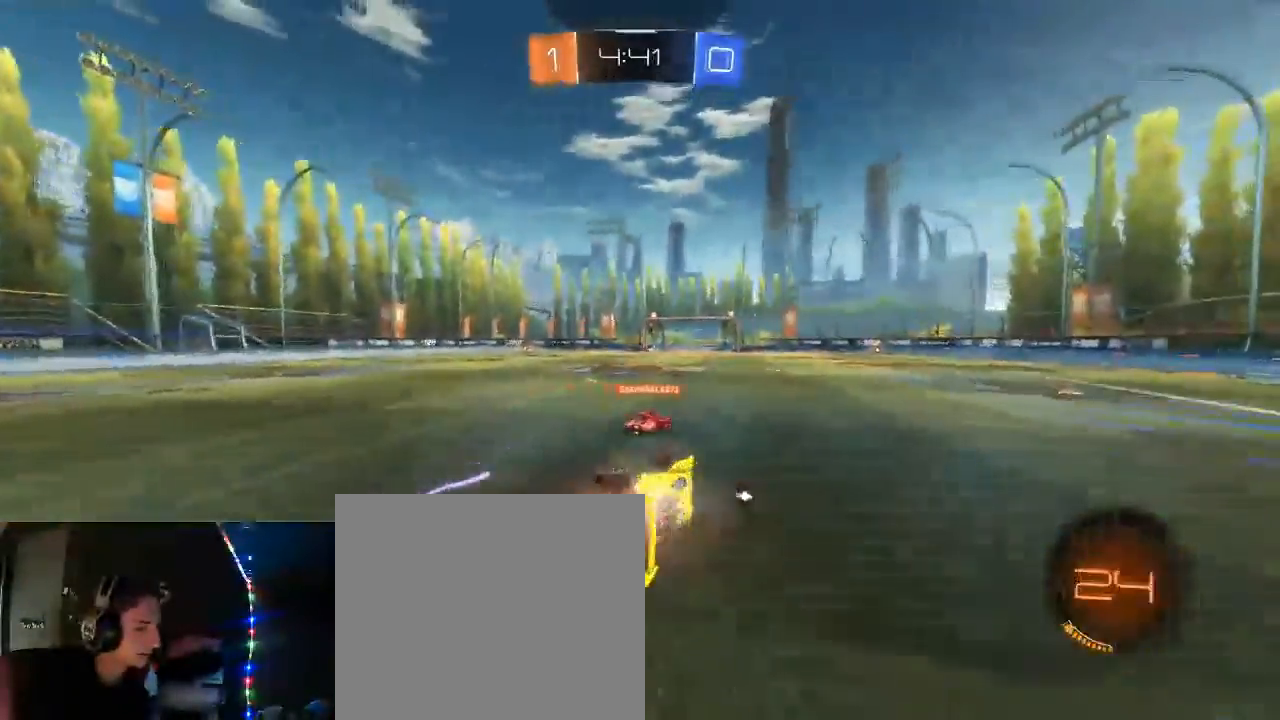
{"dt_ms": 500, "buttons": ["R2"], "left_stick": "center", "right_stick": "center", "events": [[250, "B", "up"], [250, "left_stick", "center"], [333, "left_stick", "left"], [450, "left_stick", "center"]]}
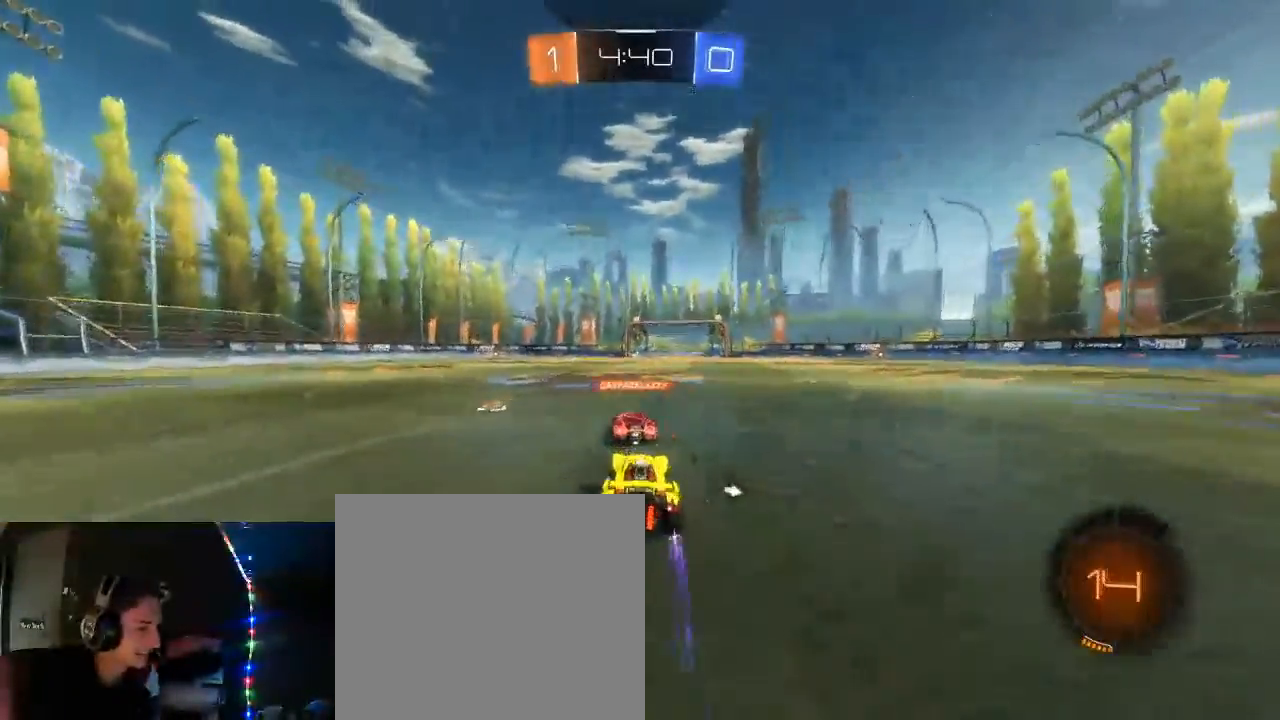
{"dt_ms": 500, "buttons": ["R2"], "left_stick": "center", "right_stick": "center", "events": []}